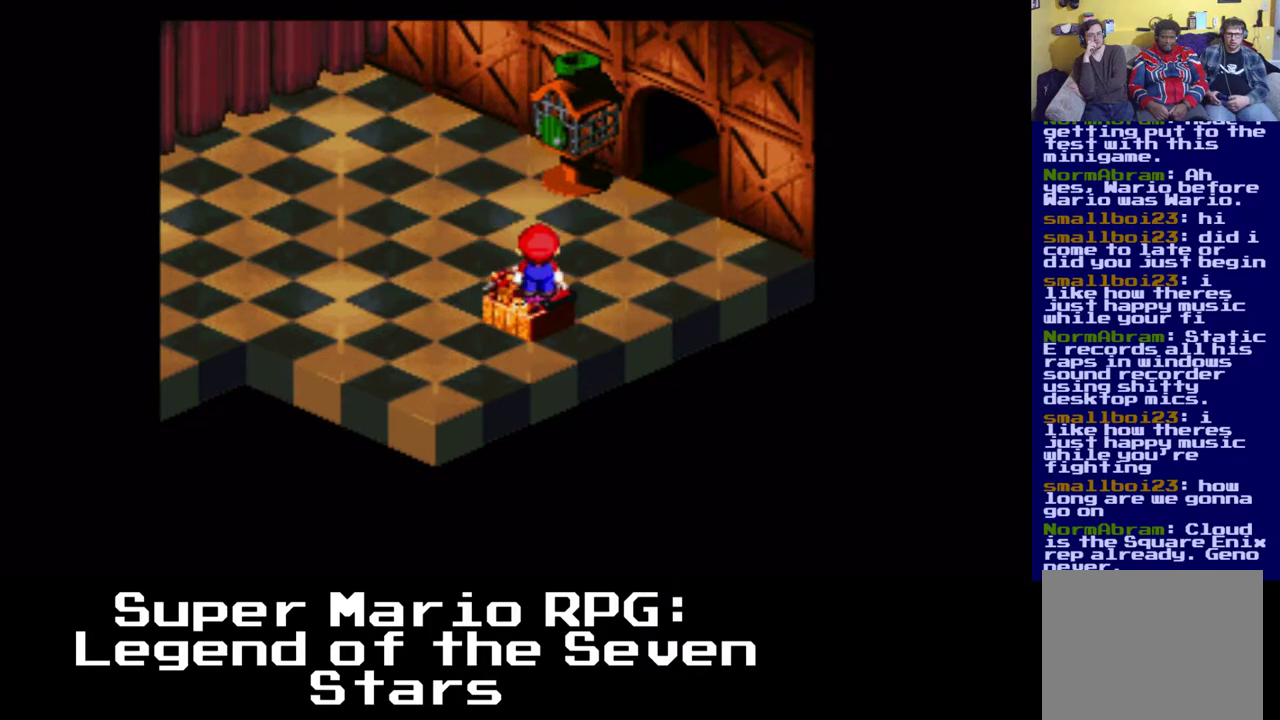
Gameplay with a controller (Xbox layout); each line is a JSON object with the inputs held at the frame after it (dt_ms = milliseconds from this image to that frame). "events" lists button and stick changes between this image and that frame as [ms after this image, input, new state], when the widget could be followed in between. Not read: left_stick right_stick.
{"dt_ms": 500, "buttons": ["X", "DPAD_UP"], "events": [[100, "B", "down"], [200, "DPAD_UP", "down"], [217, "DPAD_LEFT", "up"], [233, "DPAD_UP", "up"], [250, "B", "up"], [317, "DPAD_LEFT", "down"], [433, "DPAD_LEFT", "up"], [483, "DPAD_RIGHT", "down"], [483, "DPAD_UP", "down"], [500, "DPAD_RIGHT", "up"]]}
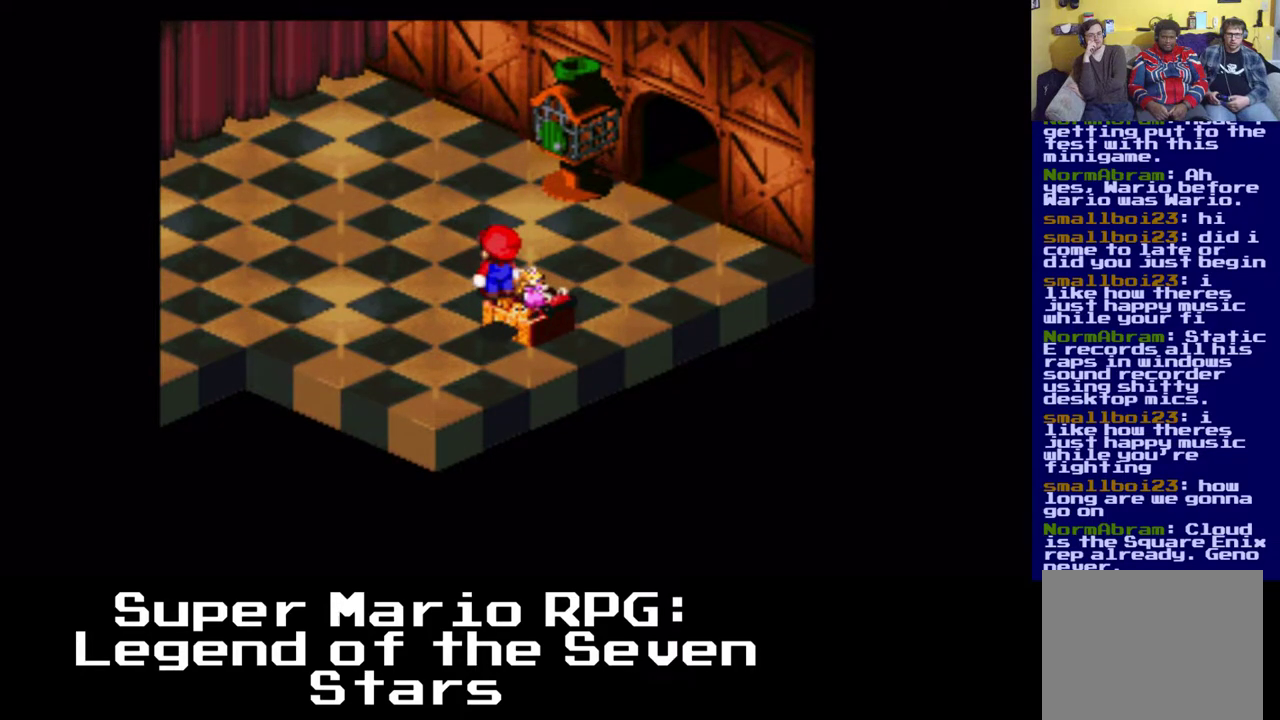
{"dt_ms": 500, "buttons": ["B", "X", "DPAD_UP", "DPAD_RIGHT"], "events": [[383, "B", "down"], [417, "DPAD_RIGHT", "down"]]}
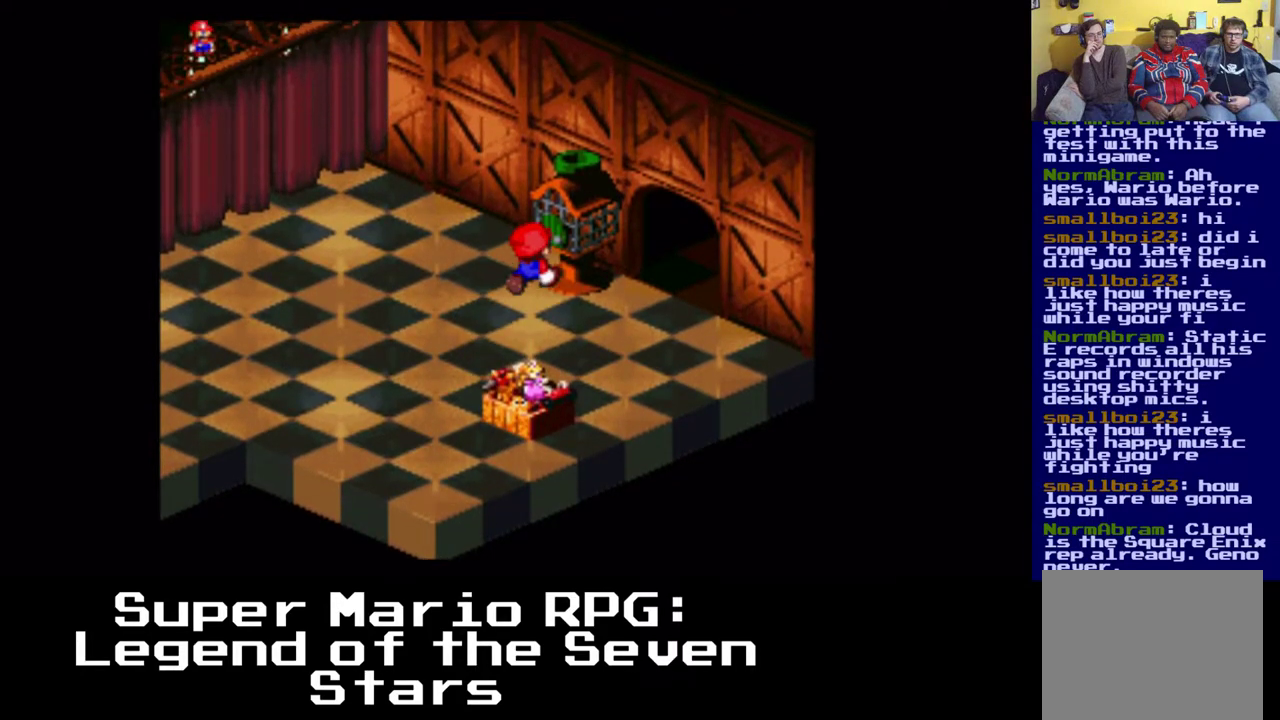
{"dt_ms": 500, "buttons": ["B", "X", "DPAD_UP", "DPAD_RIGHT"], "events": [[33, "B", "up"], [150, "B", "down"], [200, "DPAD_RIGHT", "up"], [300, "B", "up"], [433, "B", "down"], [483, "DPAD_RIGHT", "down"]]}
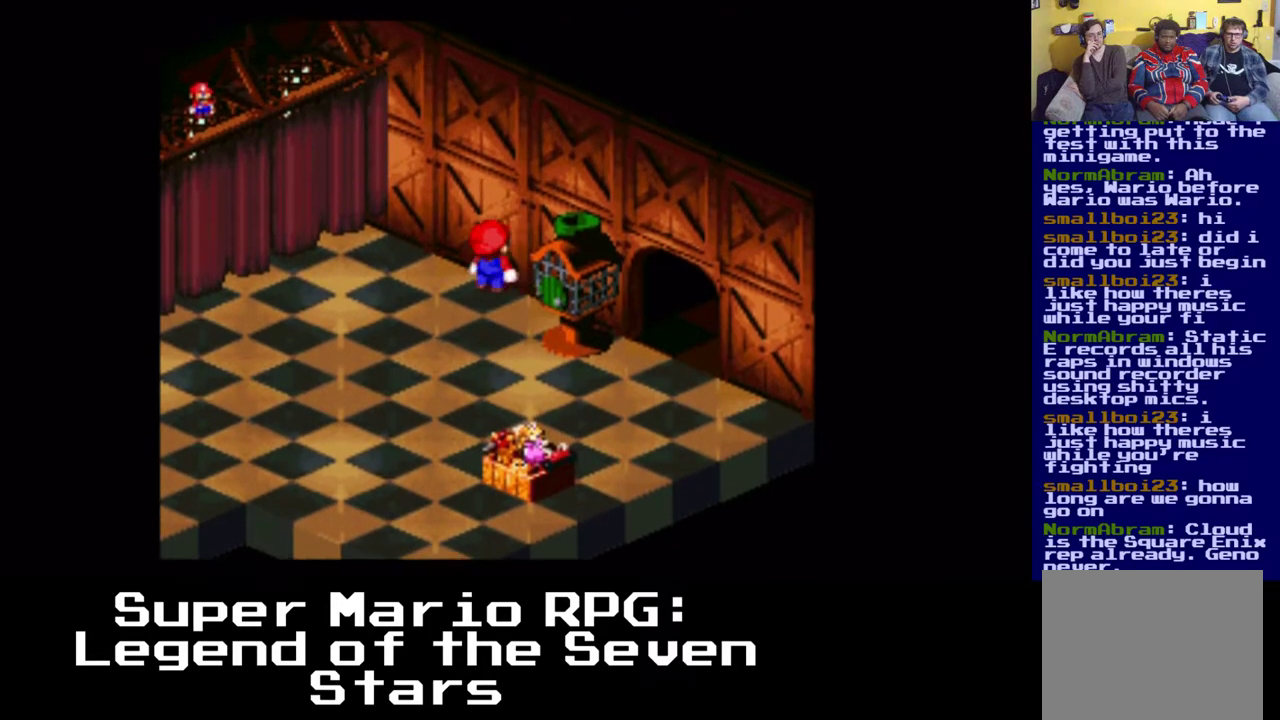
{"dt_ms": 500, "buttons": ["B", "X", "DPAD_DOWN"], "events": [[100, "B", "up"], [133, "DPAD_DOWN", "down"], [183, "DPAD_UP", "up"], [217, "B", "down"], [367, "B", "up"], [467, "B", "down"], [500, "DPAD_RIGHT", "up"]]}
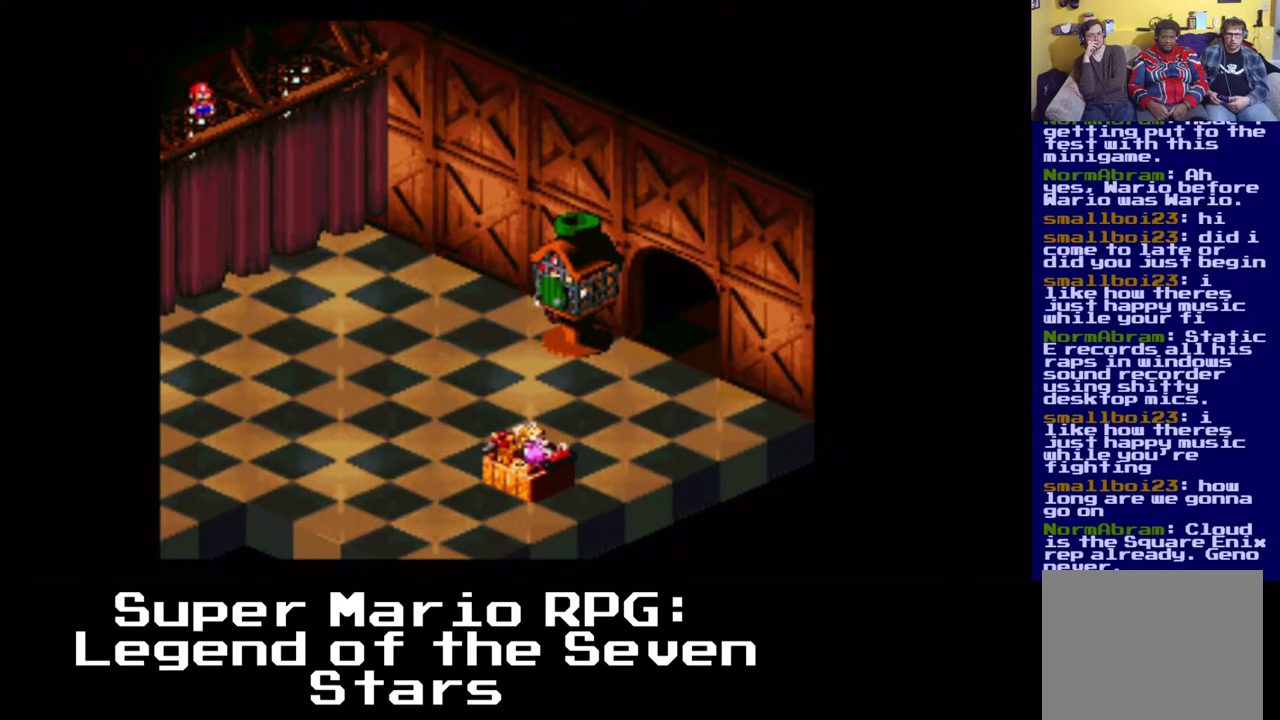
{"dt_ms": 500, "buttons": ["X"], "events": [[100, "Y", "down"], [117, "DPAD_LEFT", "down"], [133, "Y", "up"], [183, "B", "up"], [333, "DPAD_LEFT", "up"], [383, "DPAD_DOWN", "up"]]}
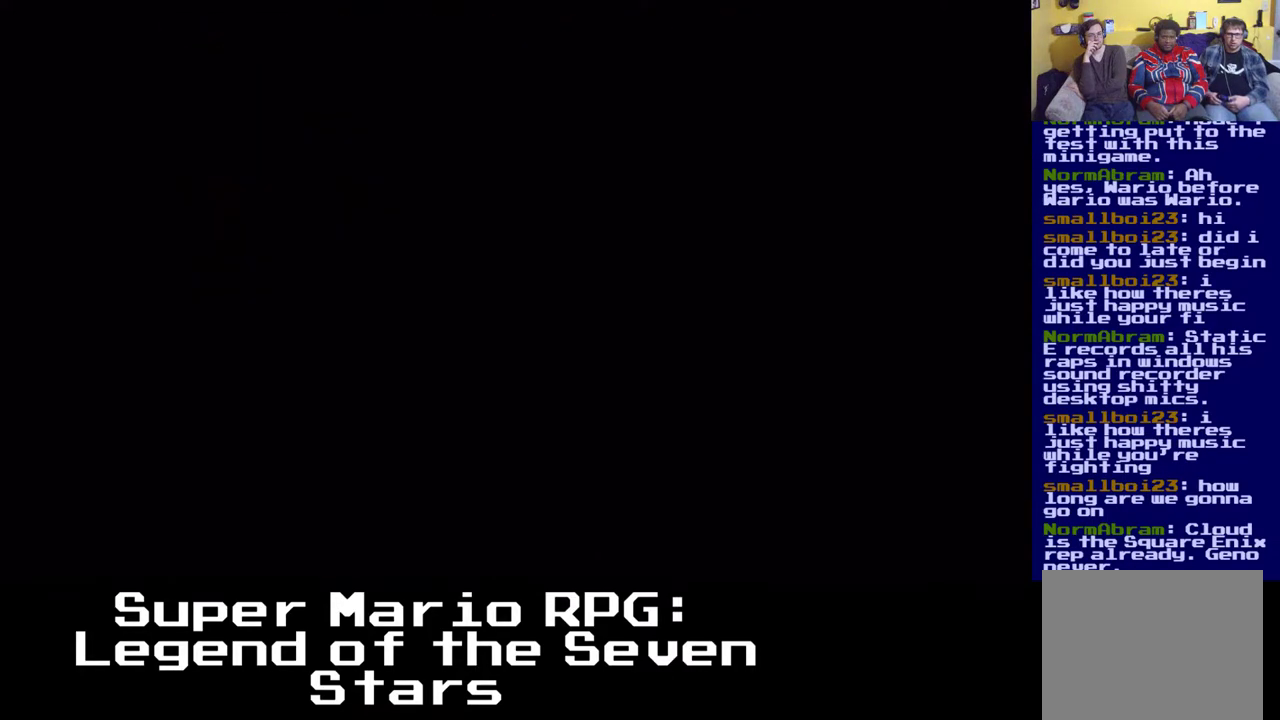
{"dt_ms": 500, "buttons": [], "events": [[183, "X", "up"]]}
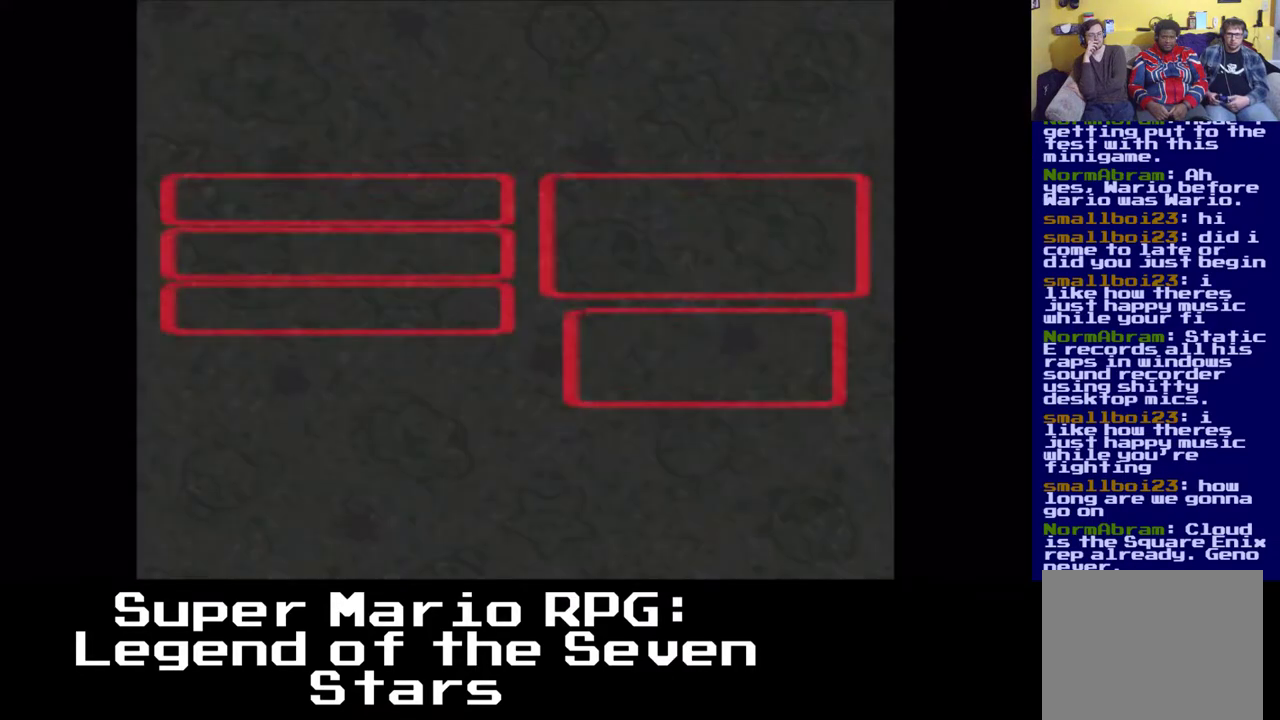
{"dt_ms": 500, "buttons": [], "events": [[183, "A", "down"], [350, "A", "up"]]}
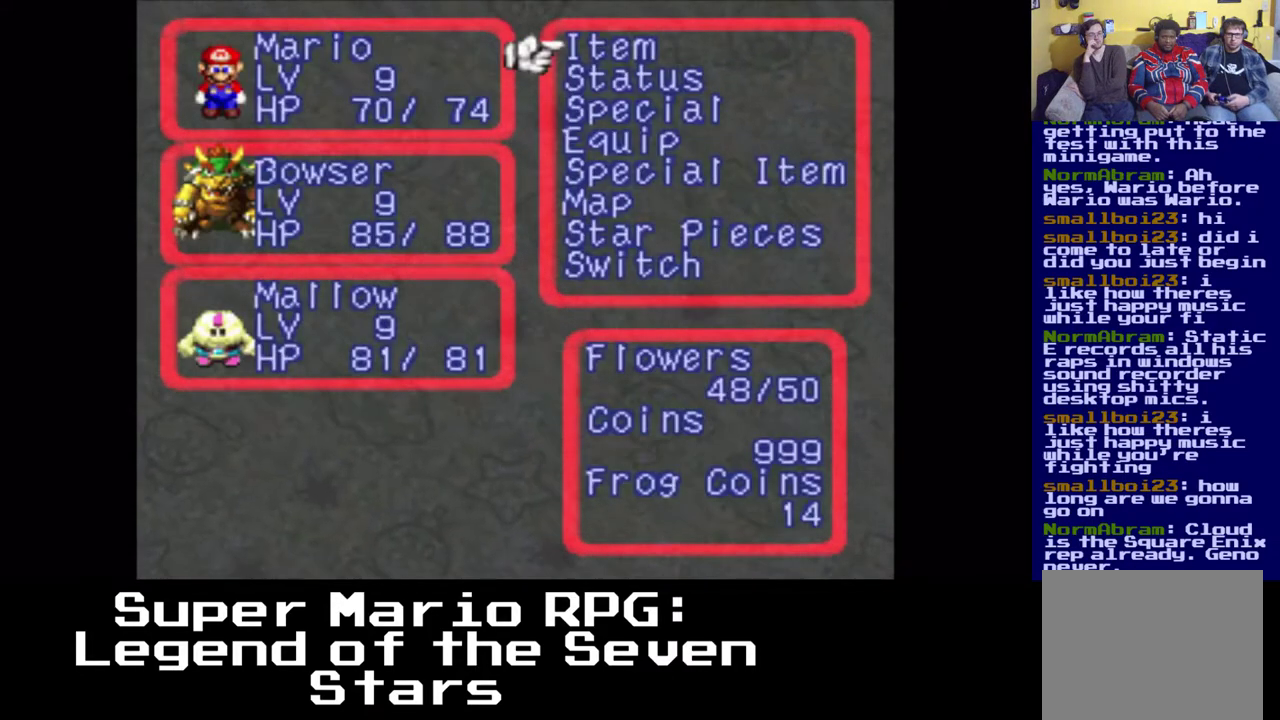
{"dt_ms": 500, "buttons": ["X"], "events": [[17, "A", "down"], [133, "A", "up"], [483, "X", "down"]]}
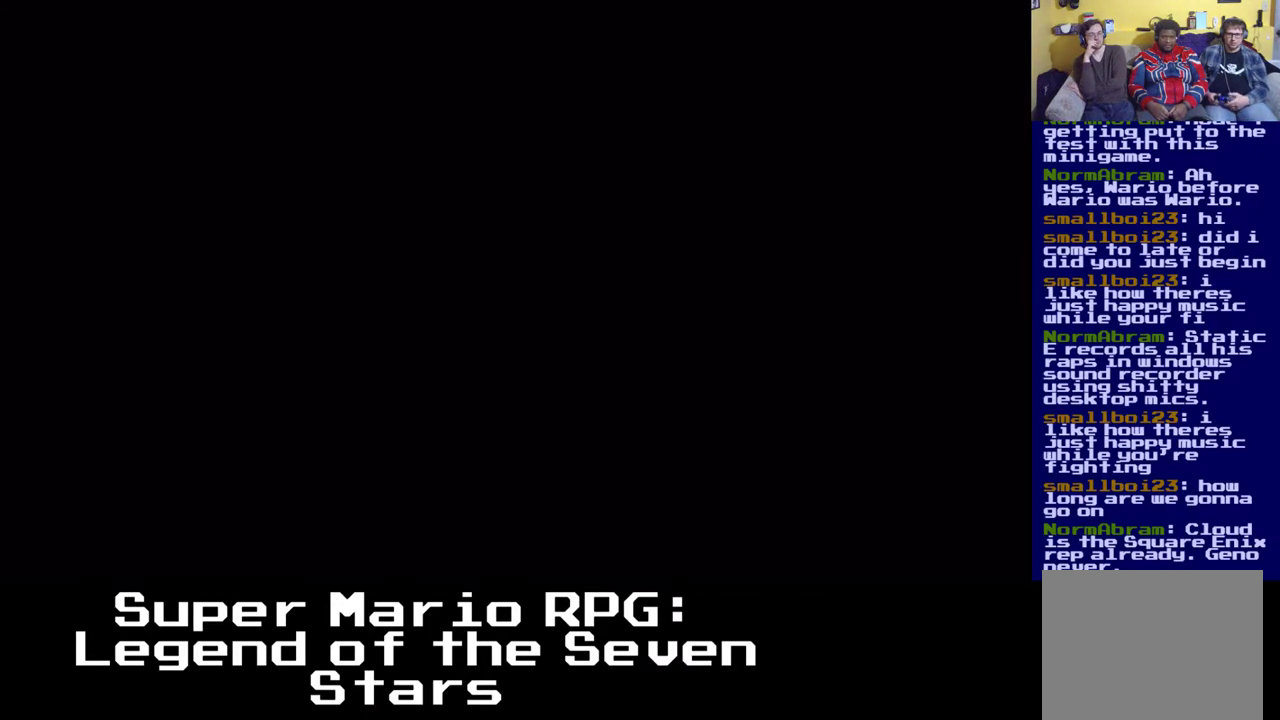
{"dt_ms": 500, "buttons": ["X"], "events": []}
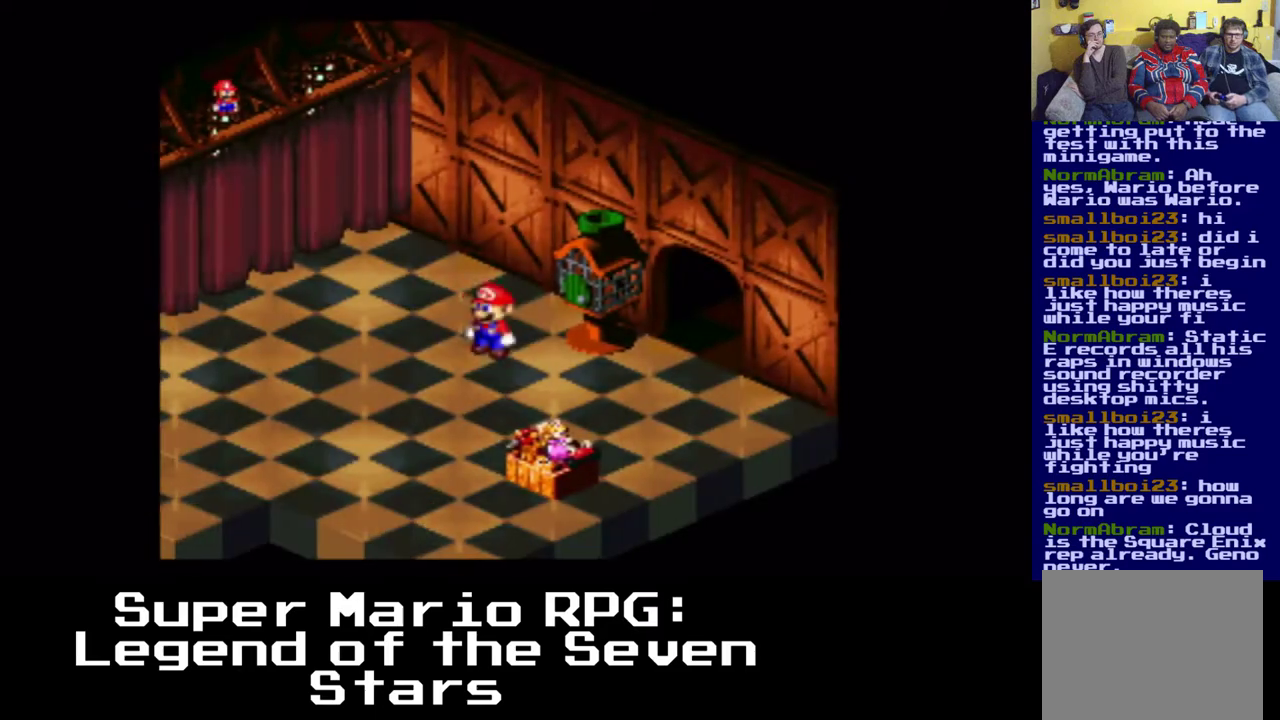
{"dt_ms": 500, "buttons": ["X", "DPAD_LEFT"], "events": [[33, "DPAD_LEFT", "down"]]}
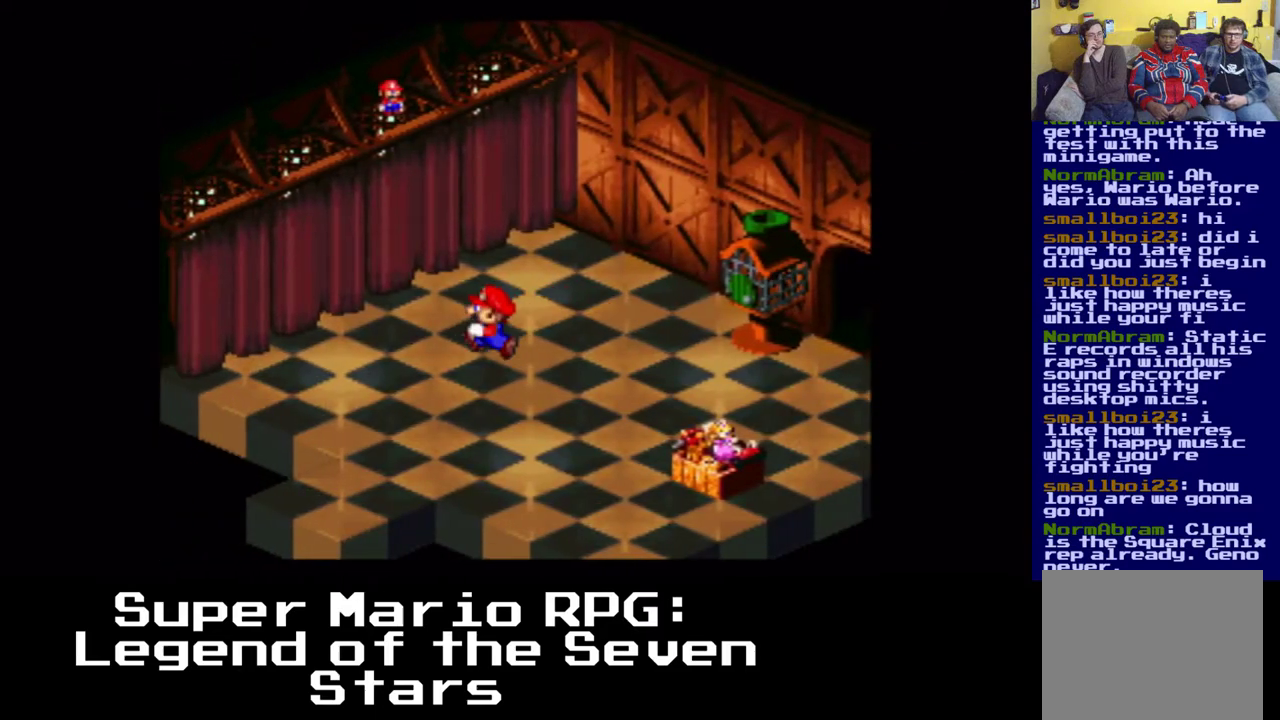
{"dt_ms": 1000, "buttons": ["B", "X", "DPAD_UP"]}
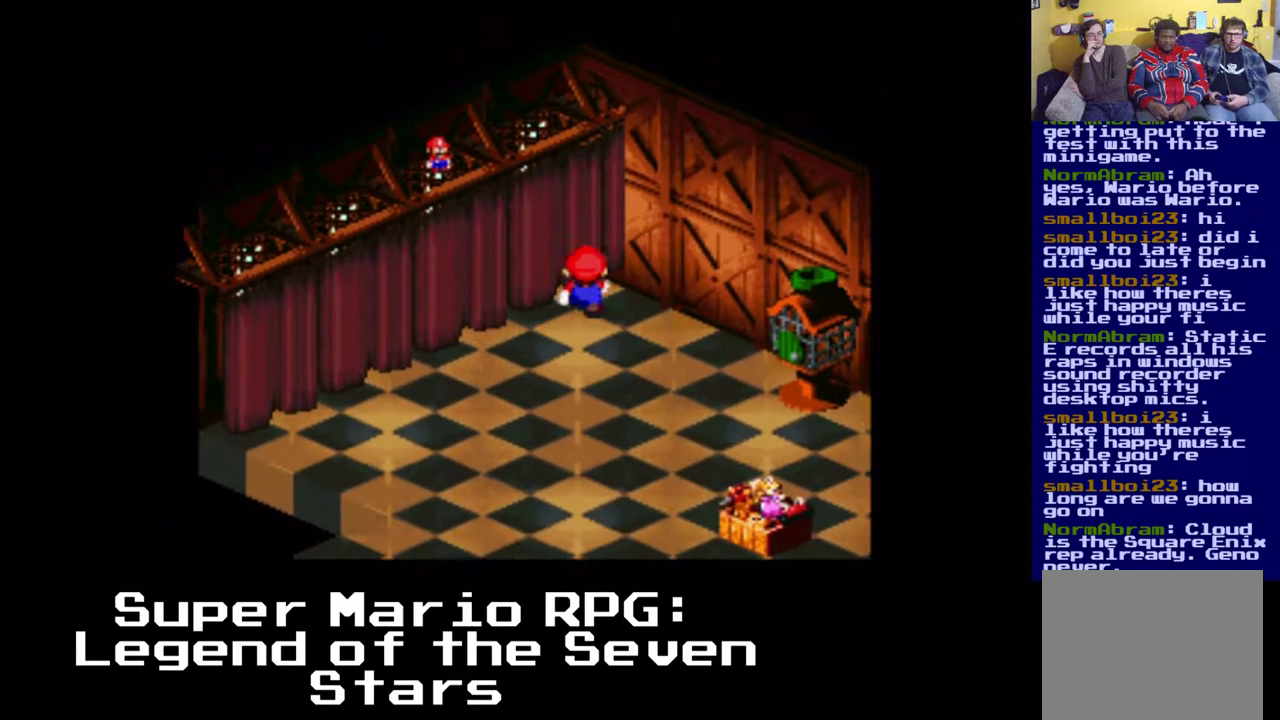
{"dt_ms": 500, "buttons": ["X", "DPAD_LEFT"], "events": [[17, "DPAD_LEFT", "down"], [33, "DPAD_UP", "up"], [167, "B", "up"], [333, "B", "down"], [467, "B", "up"]]}
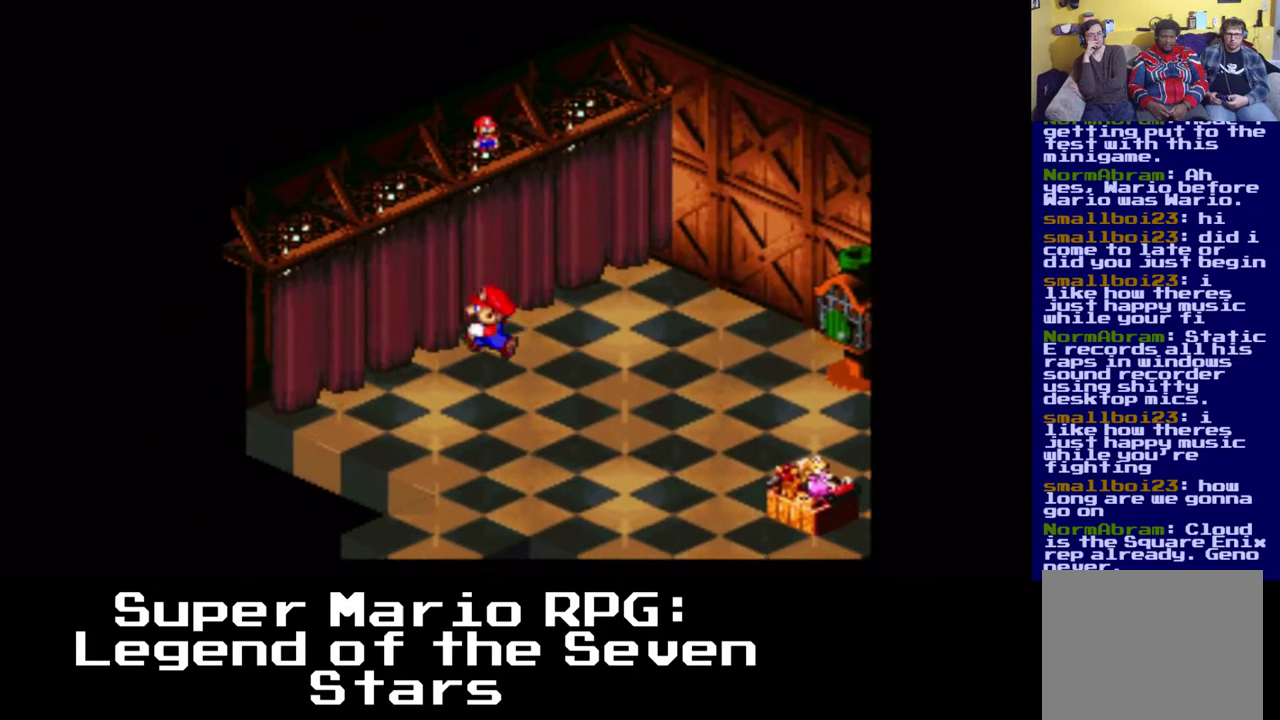
{"dt_ms": 1000, "buttons": ["X", "DPAD_DOWN", "DPAD_LEFT"]}
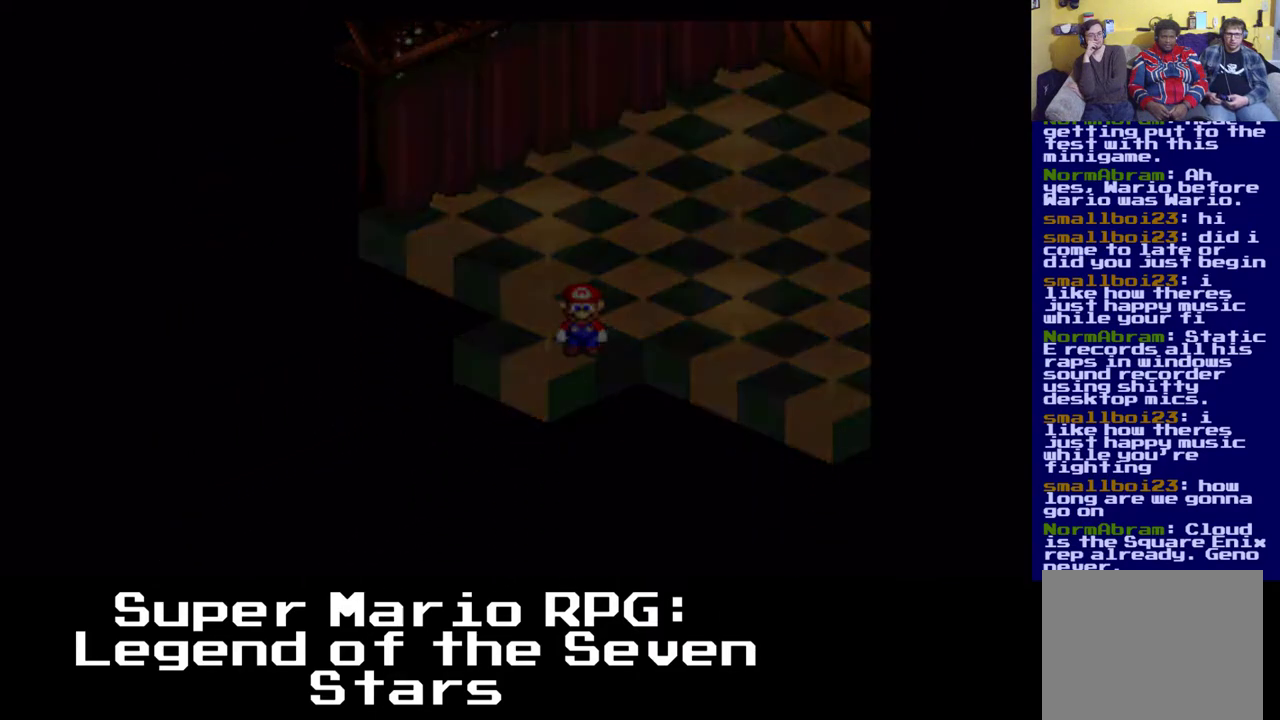
{"dt_ms": 500, "buttons": ["DPAD_LEFT"], "events": [[267, "DPAD_DOWN", "up"], [500, "X", "up"]]}
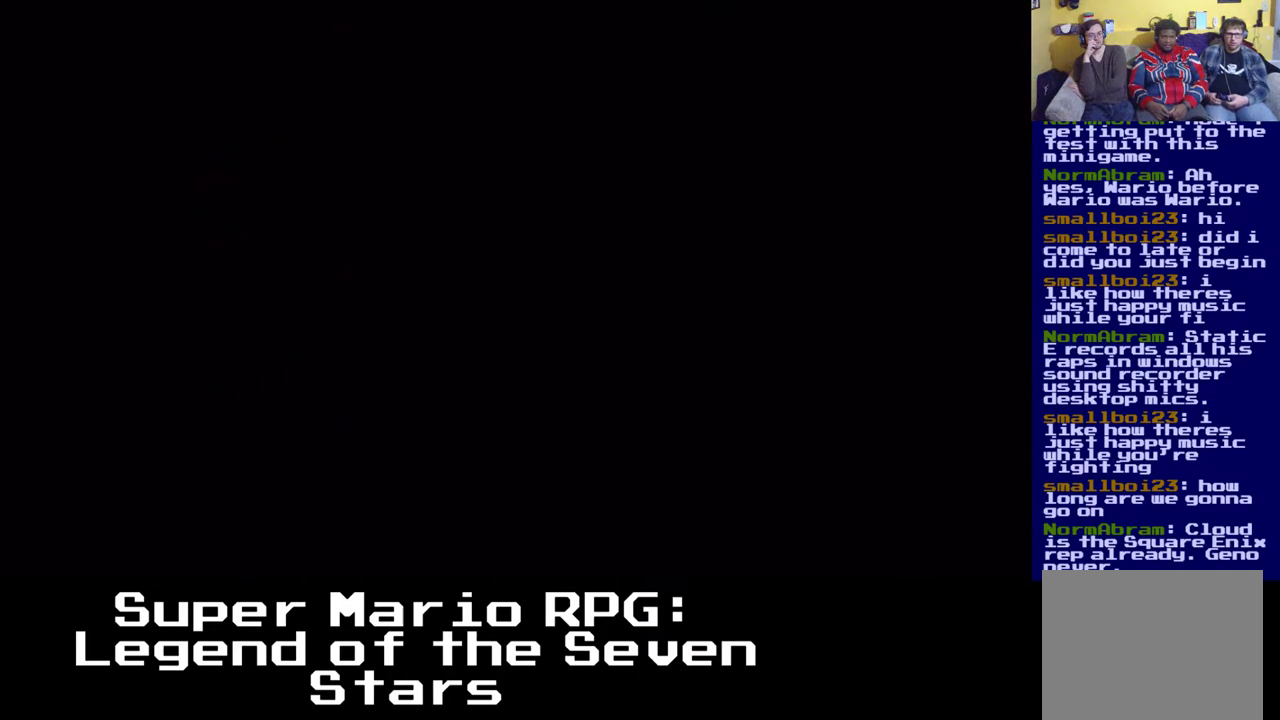
{"dt_ms": 500, "buttons": ["DPAD_LEFT"], "events": []}
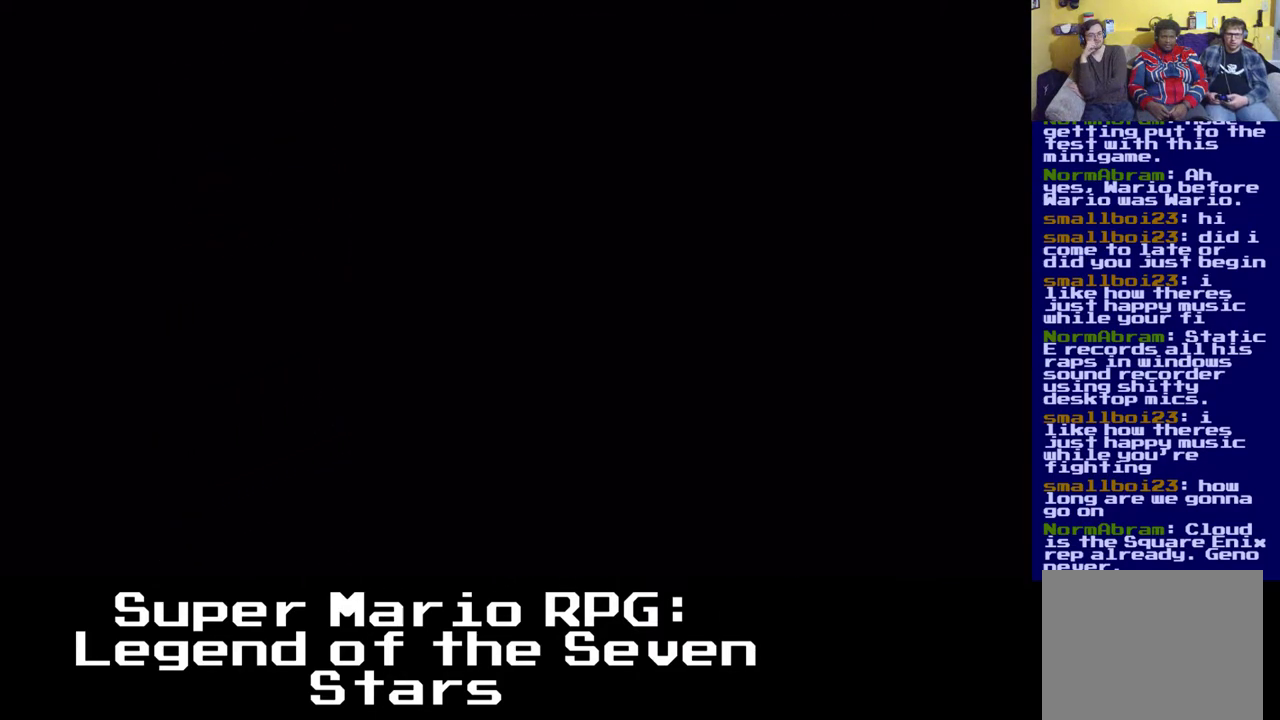
{"dt_ms": 500, "buttons": ["DPAD_LEFT"], "events": []}
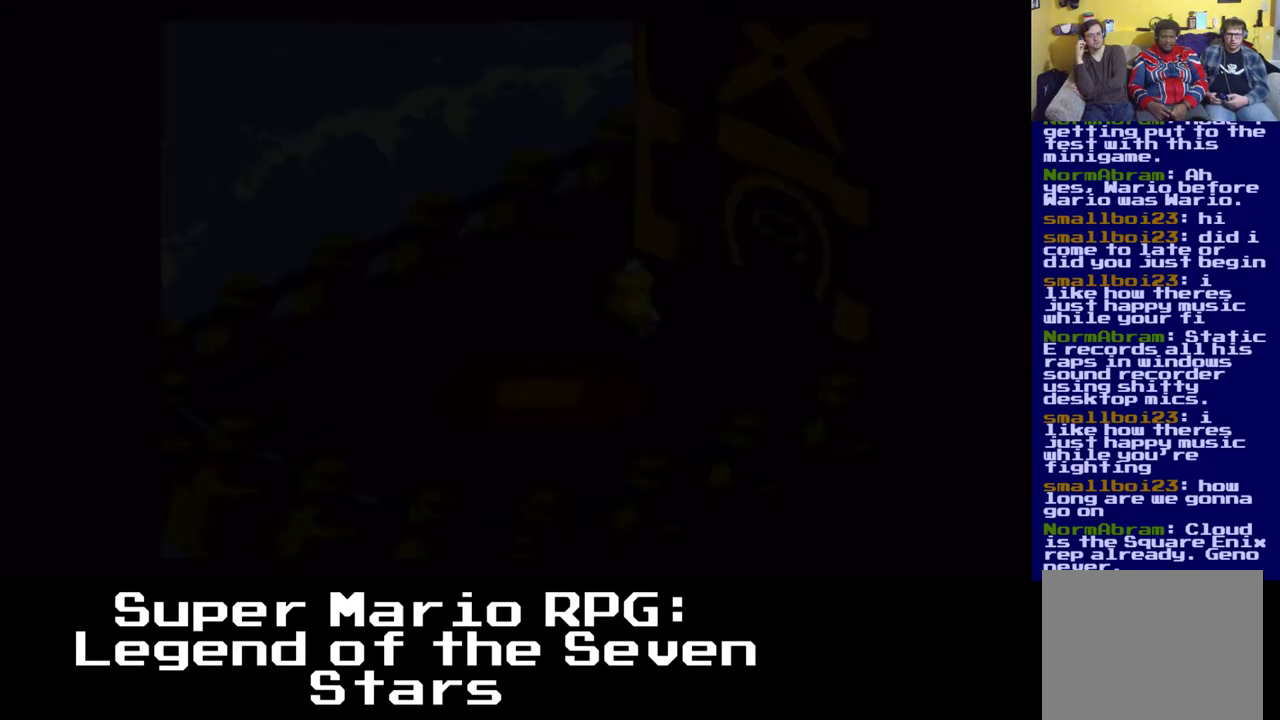
{"dt_ms": 500, "buttons": [], "events": [[100, "DPAD_LEFT", "up"]]}
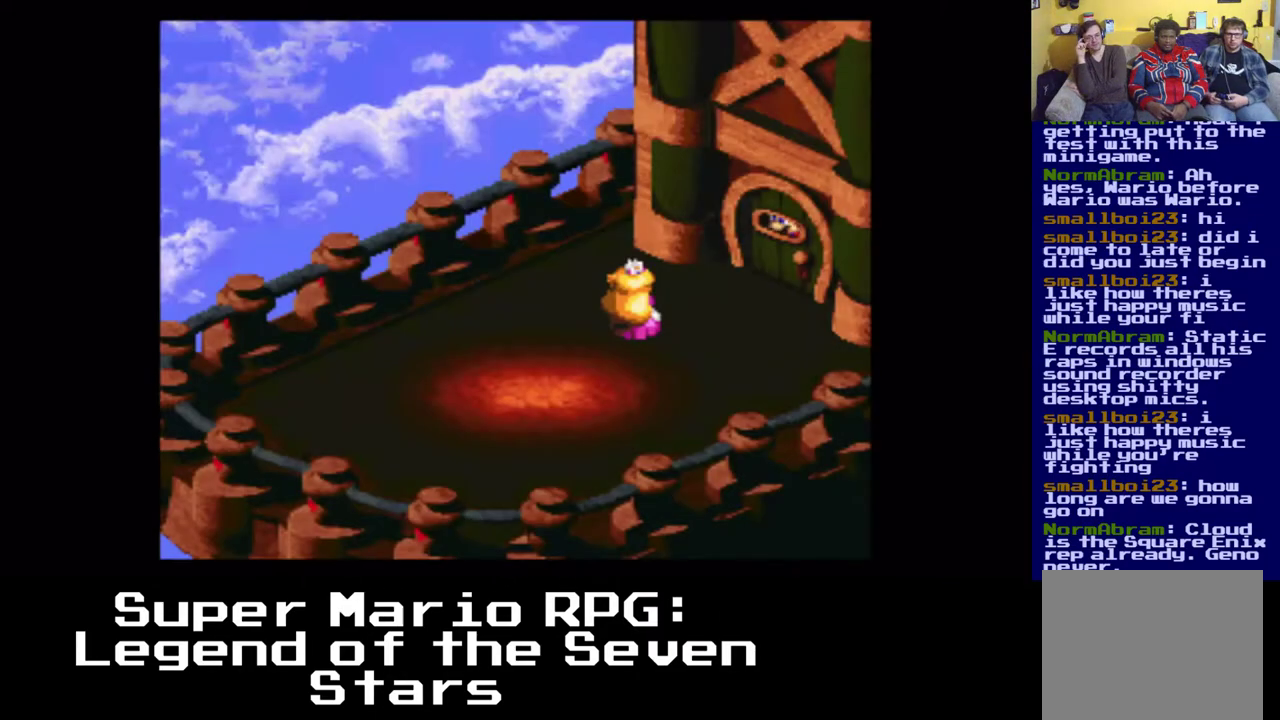
{"dt_ms": 500, "buttons": [], "events": []}
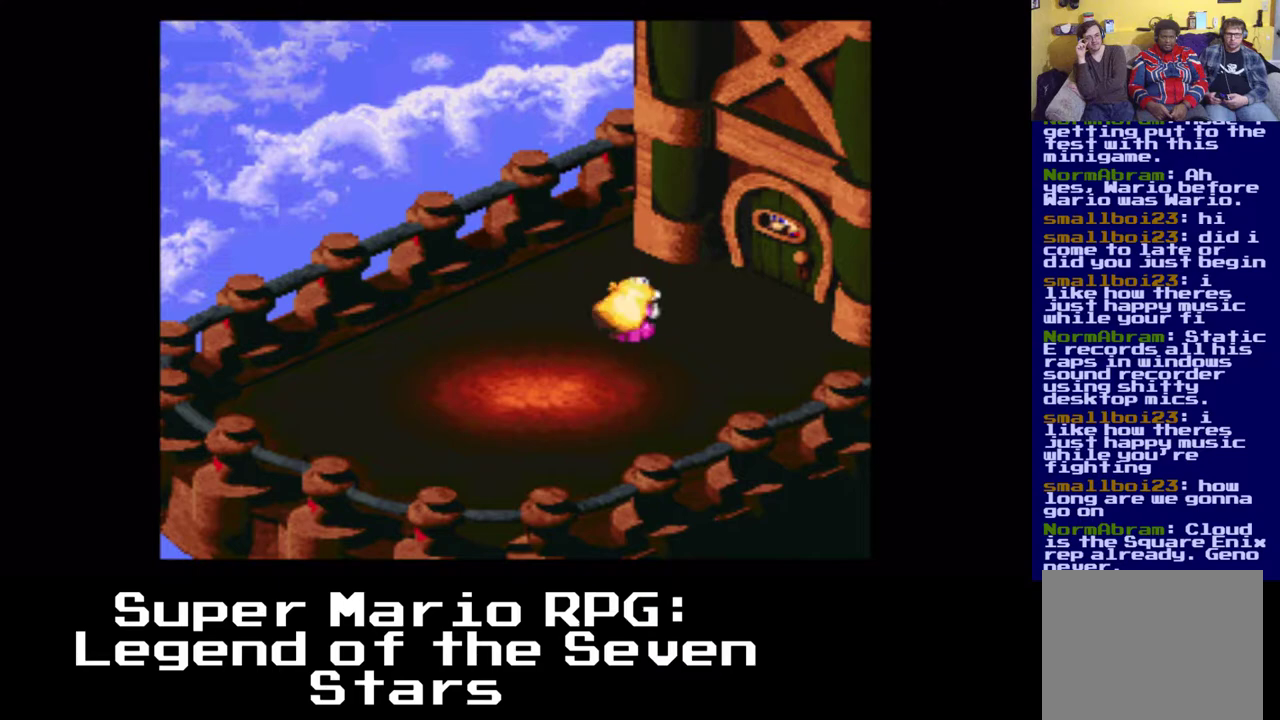
{"dt_ms": 500, "buttons": [], "events": []}
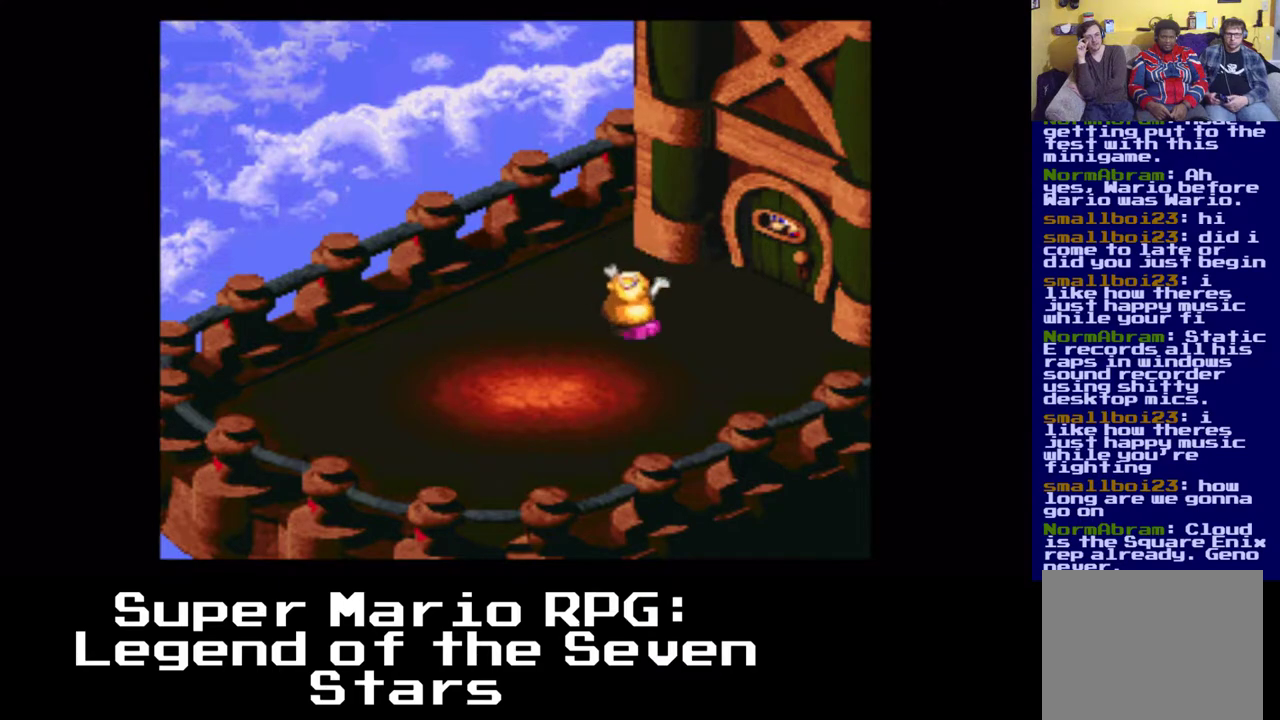
{"dt_ms": 500, "buttons": [], "events": []}
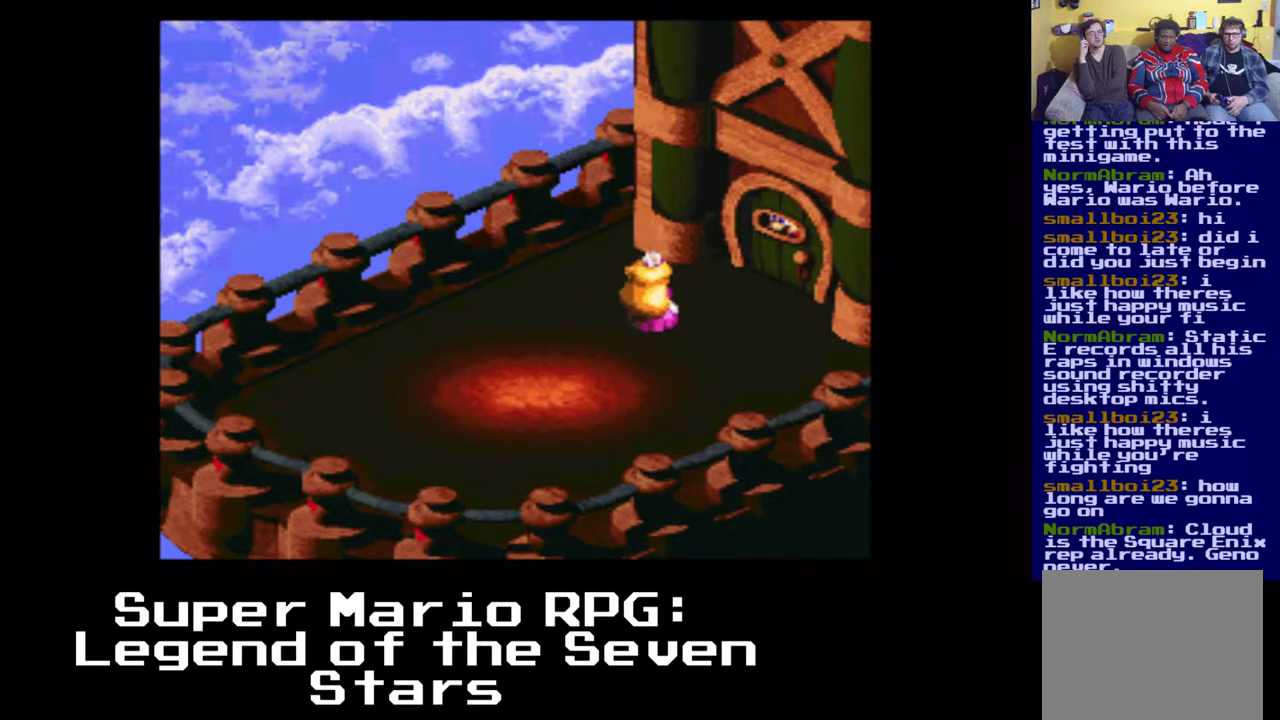
{"dt_ms": 500, "buttons": [], "events": []}
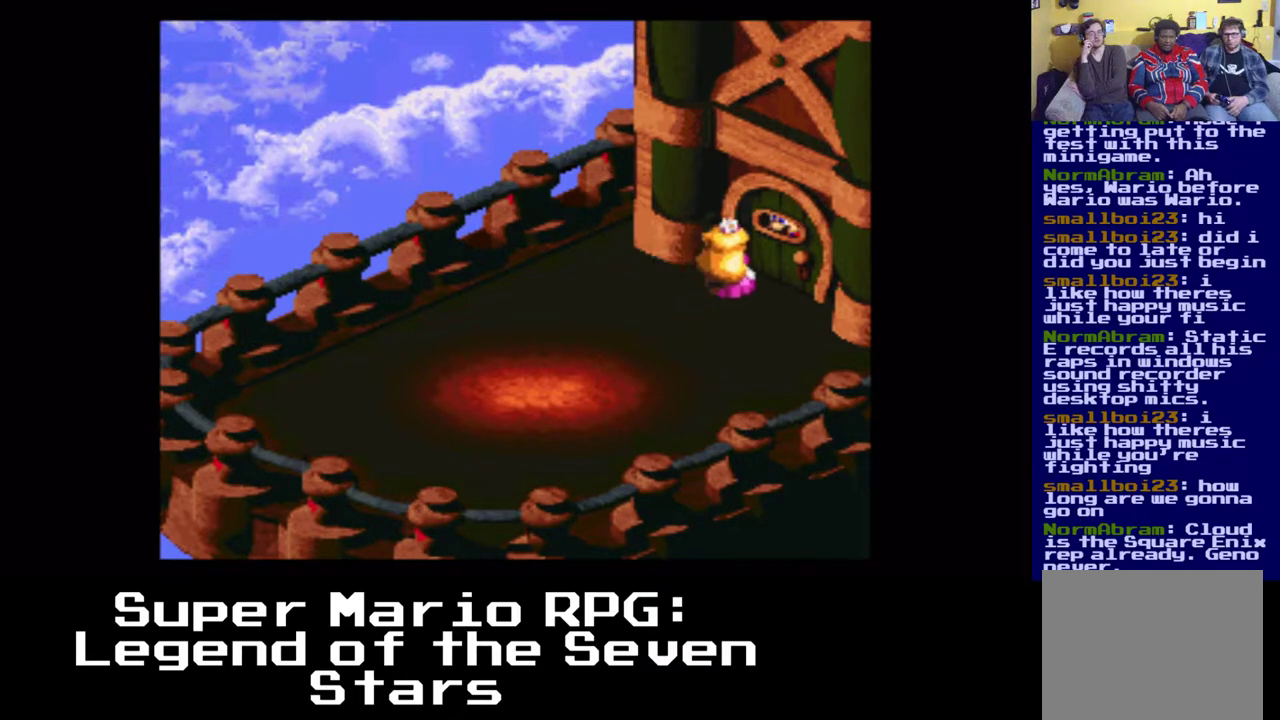
{"dt_ms": 500, "buttons": [], "events": []}
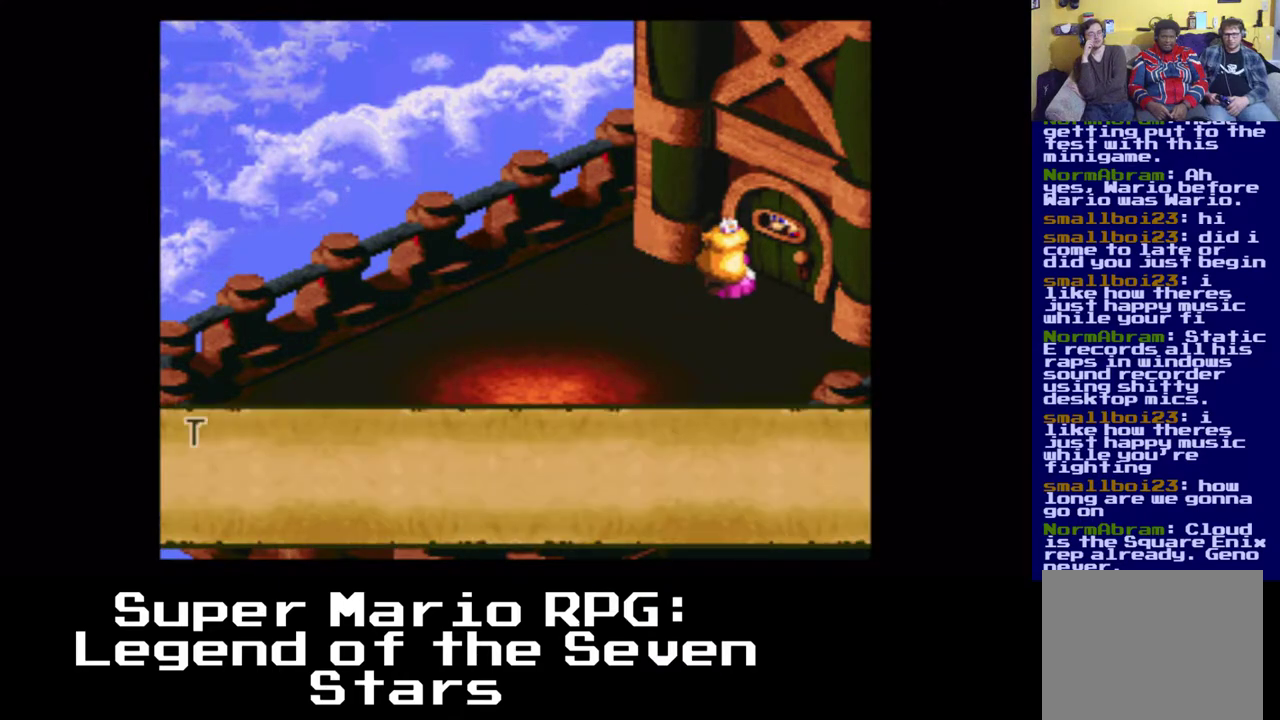
{"dt_ms": 500, "buttons": [], "events": []}
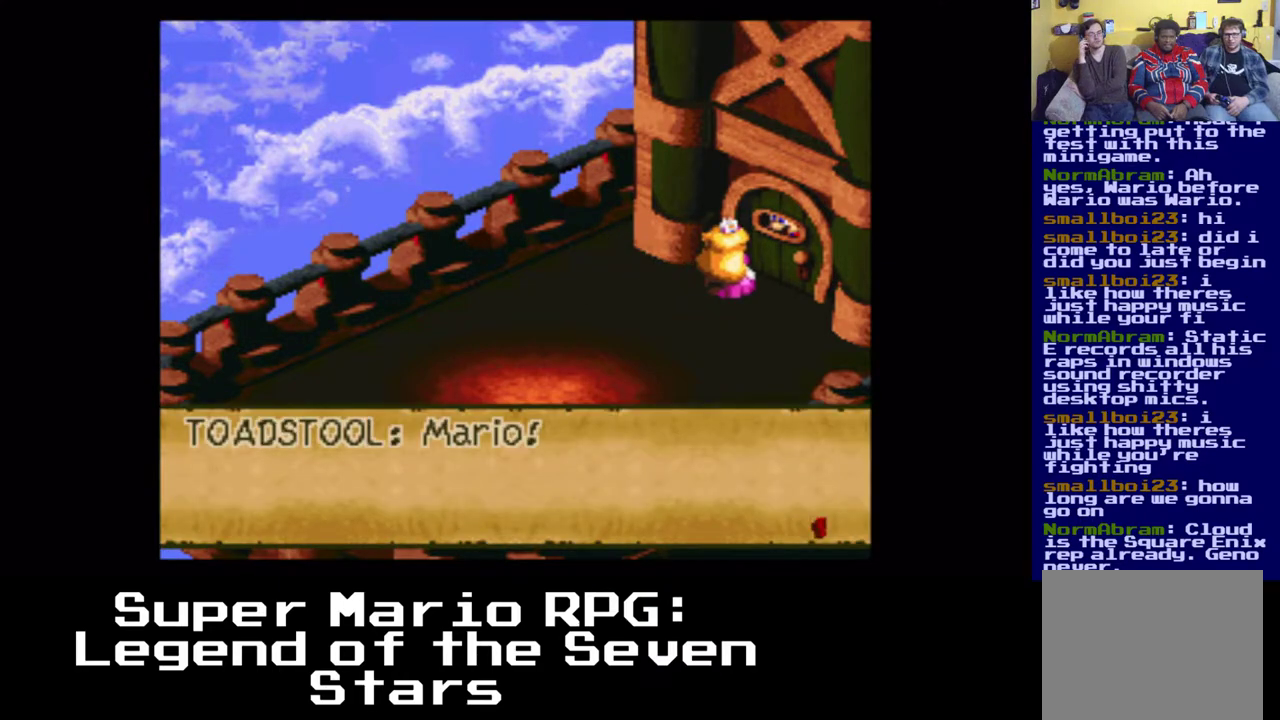
{"dt_ms": 500, "buttons": [], "events": []}
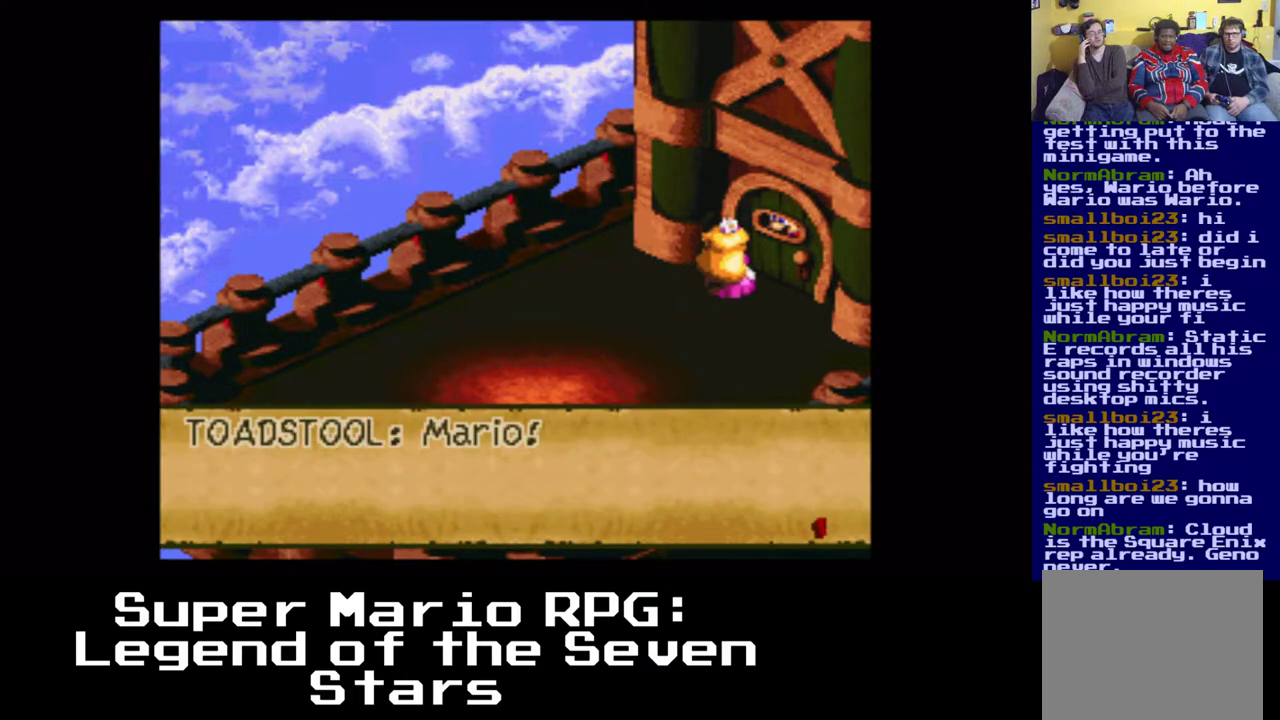
{"dt_ms": 500, "buttons": [], "events": []}
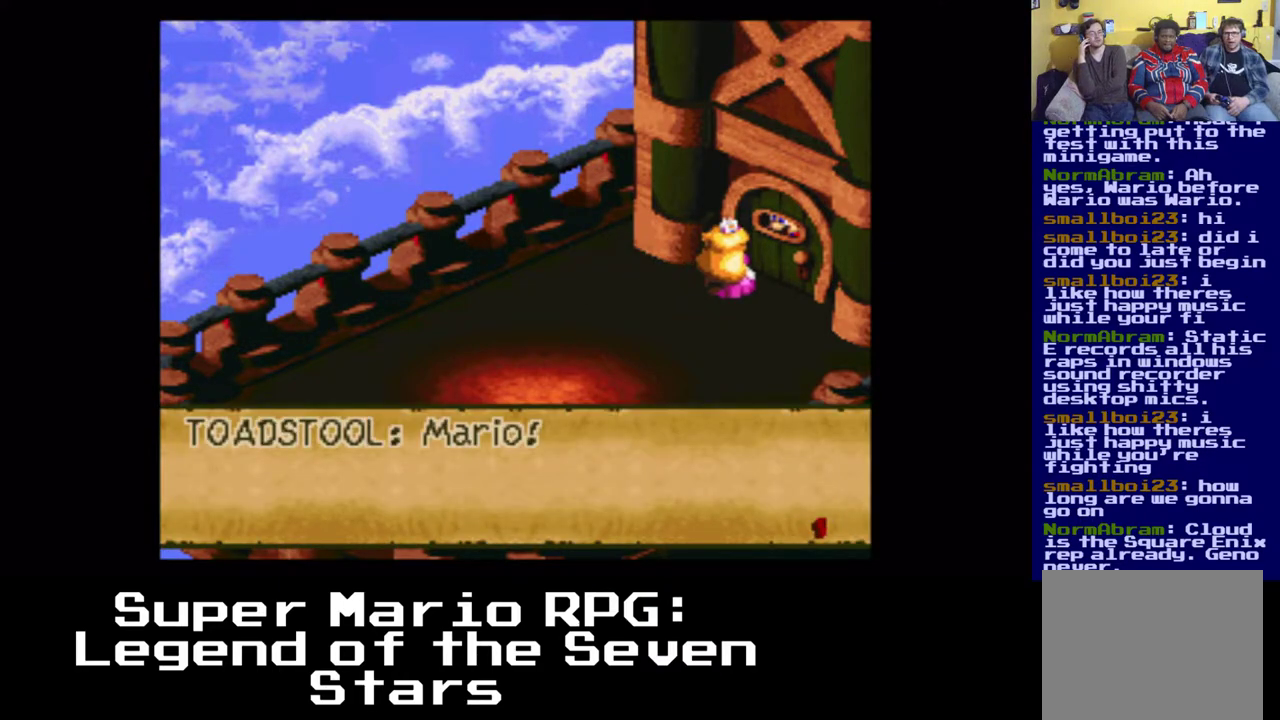
{"dt_ms": 500, "buttons": [], "events": []}
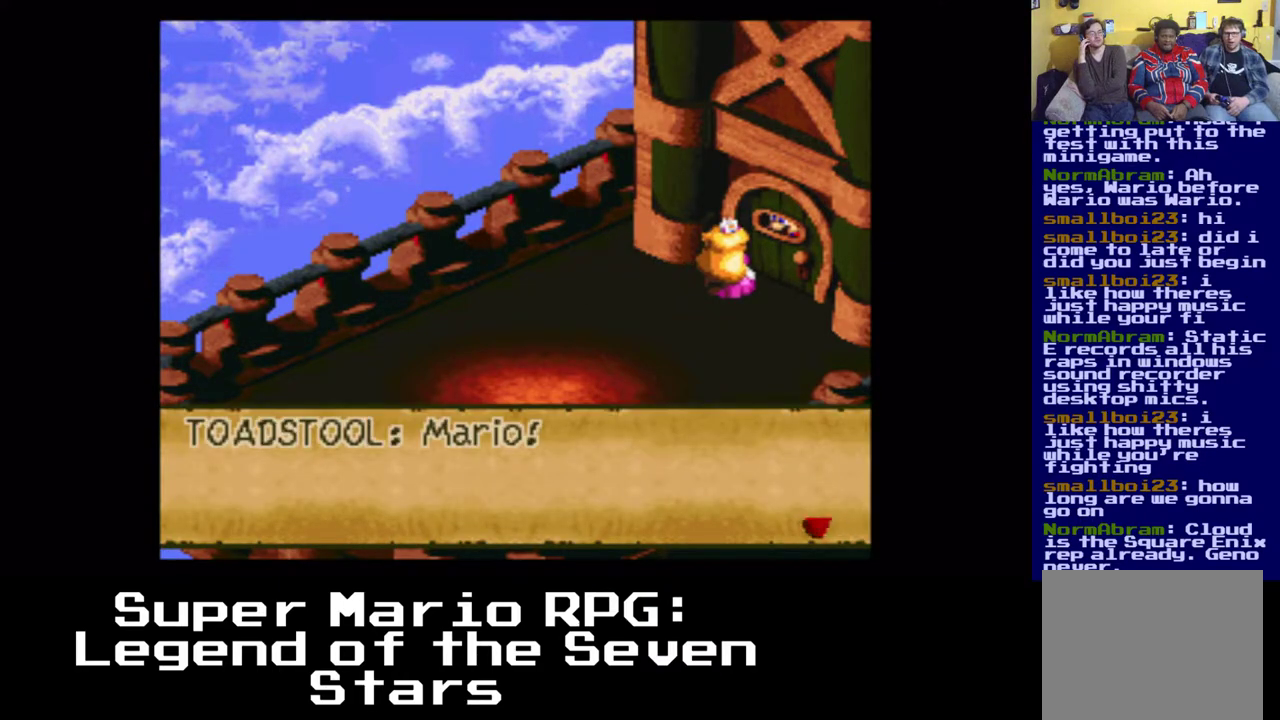
{"dt_ms": 500, "buttons": ["B"], "events": [[433, "B", "down"]]}
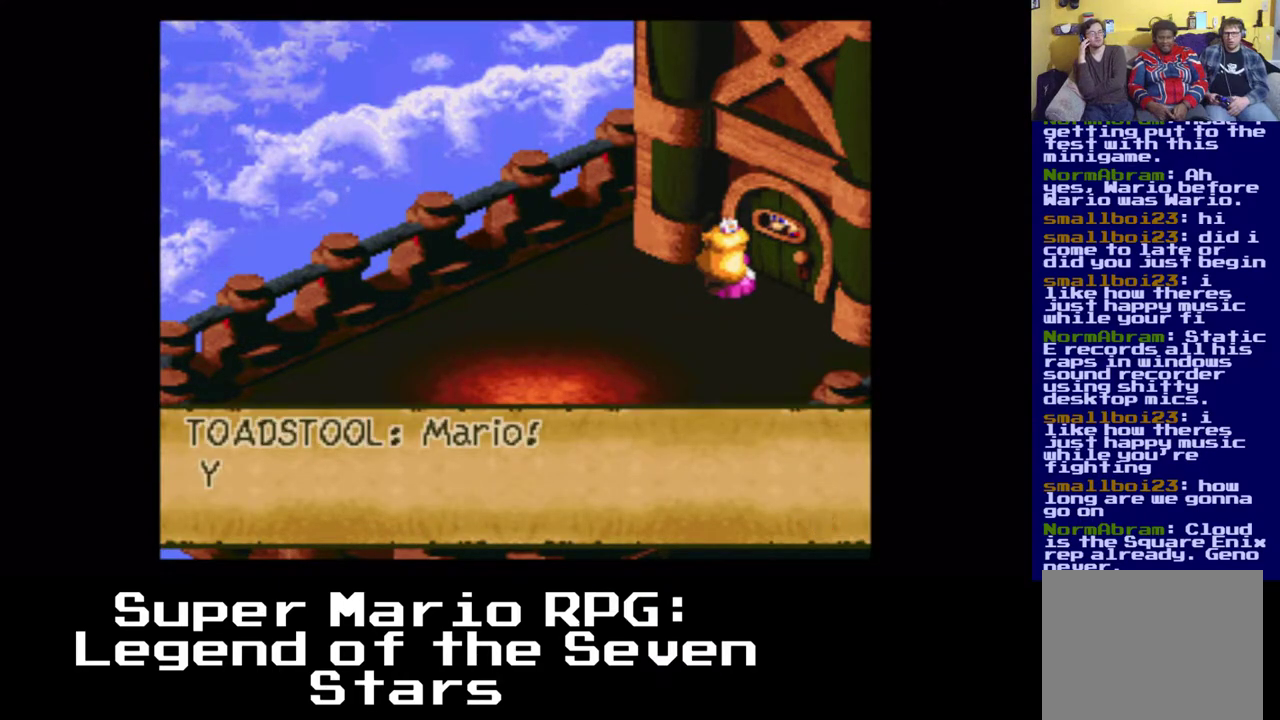
{"dt_ms": 500, "buttons": [], "events": [[67, "B", "up"]]}